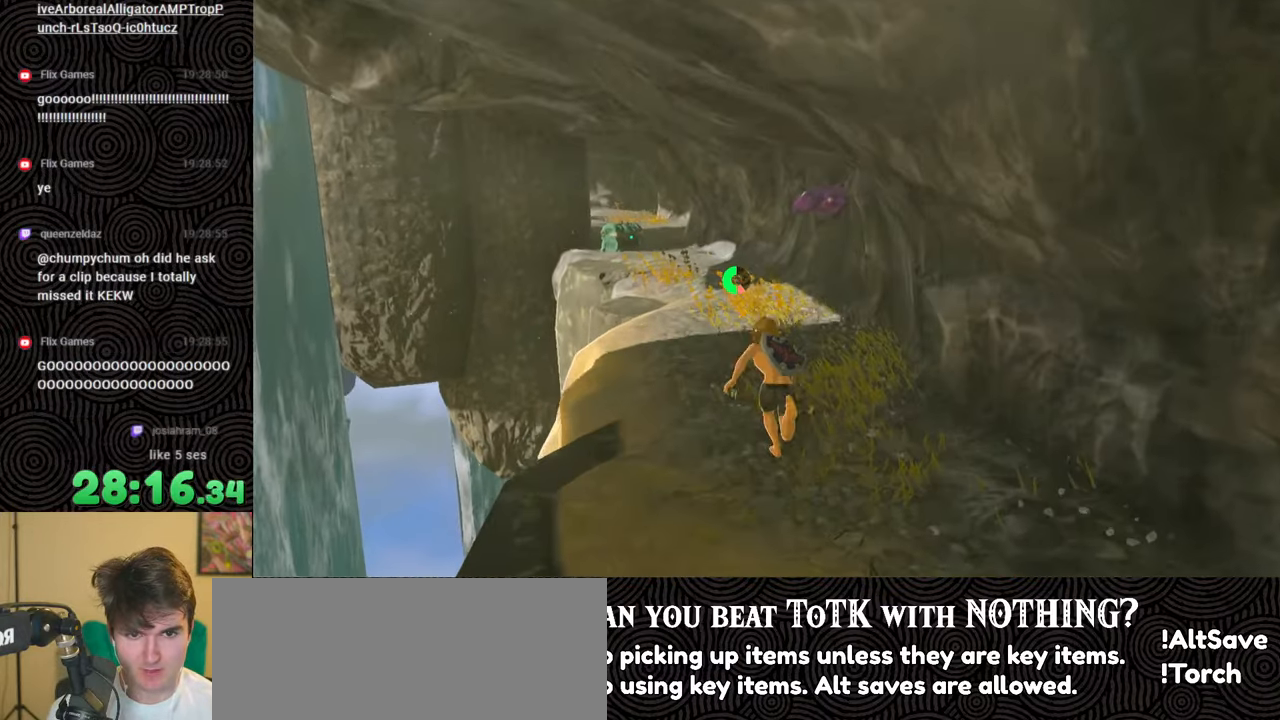
Gameplay with a controller (Nintendo layout); each line is a JSON object with the inputs held at the frame after it. "events" lists button and stick changes between this image and that frame as [ms after this image, input, new state], when the widget could be followed in between. Not read: L3 R3.
{"buttons": ["B"], "left_stick": "up", "right_stick": "center", "events": []}
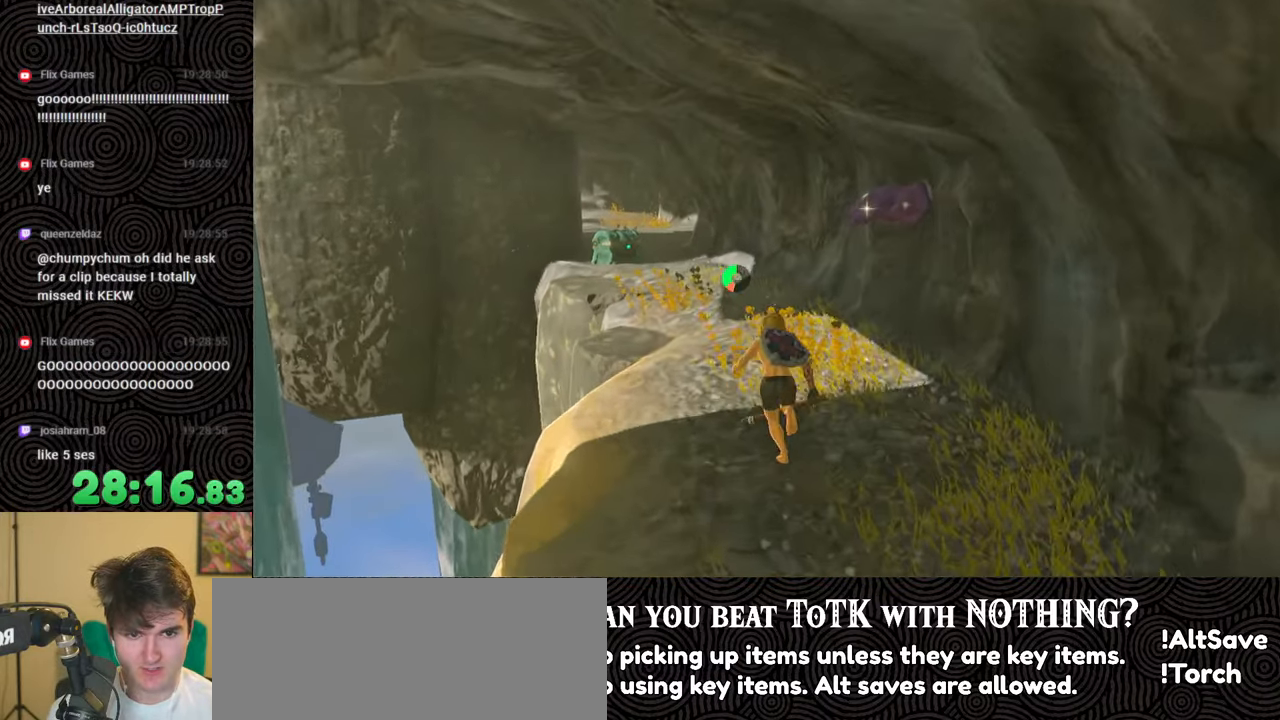
{"buttons": ["B"], "left_stick": "up", "right_stick": "center", "events": []}
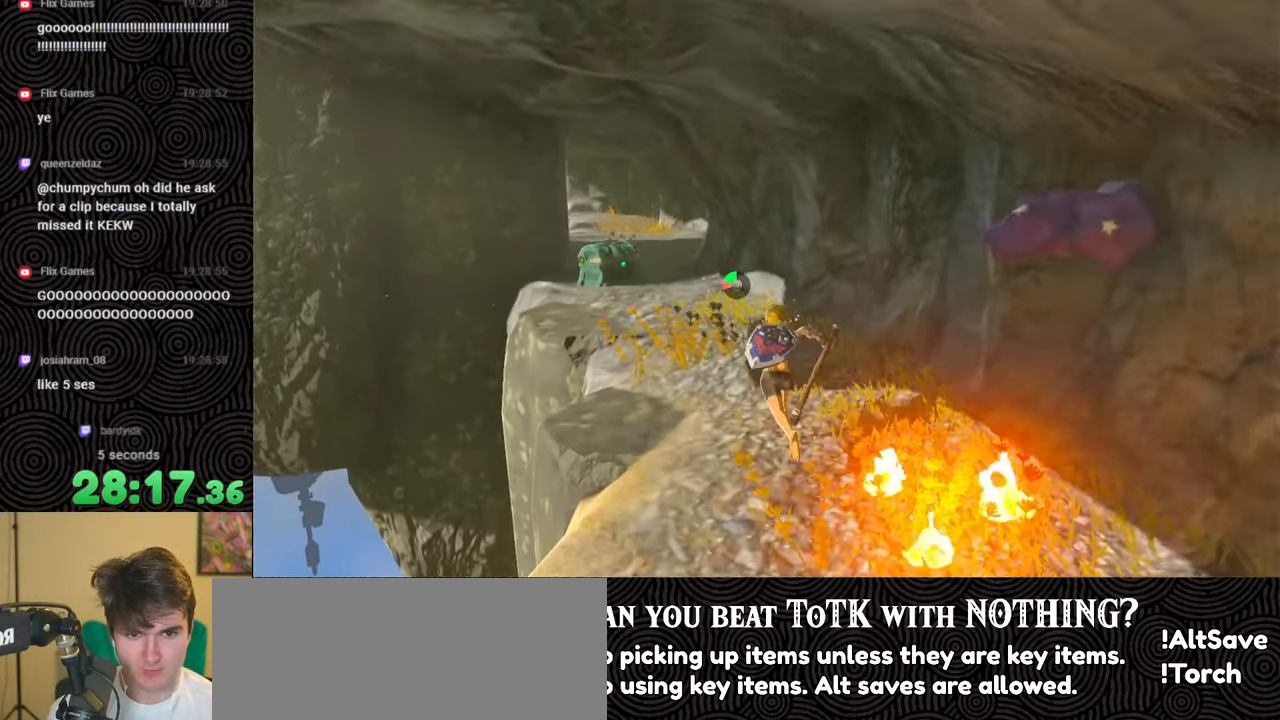
{"buttons": [], "left_stick": "up", "right_stick": "center", "events": [[500, "B", "up"]]}
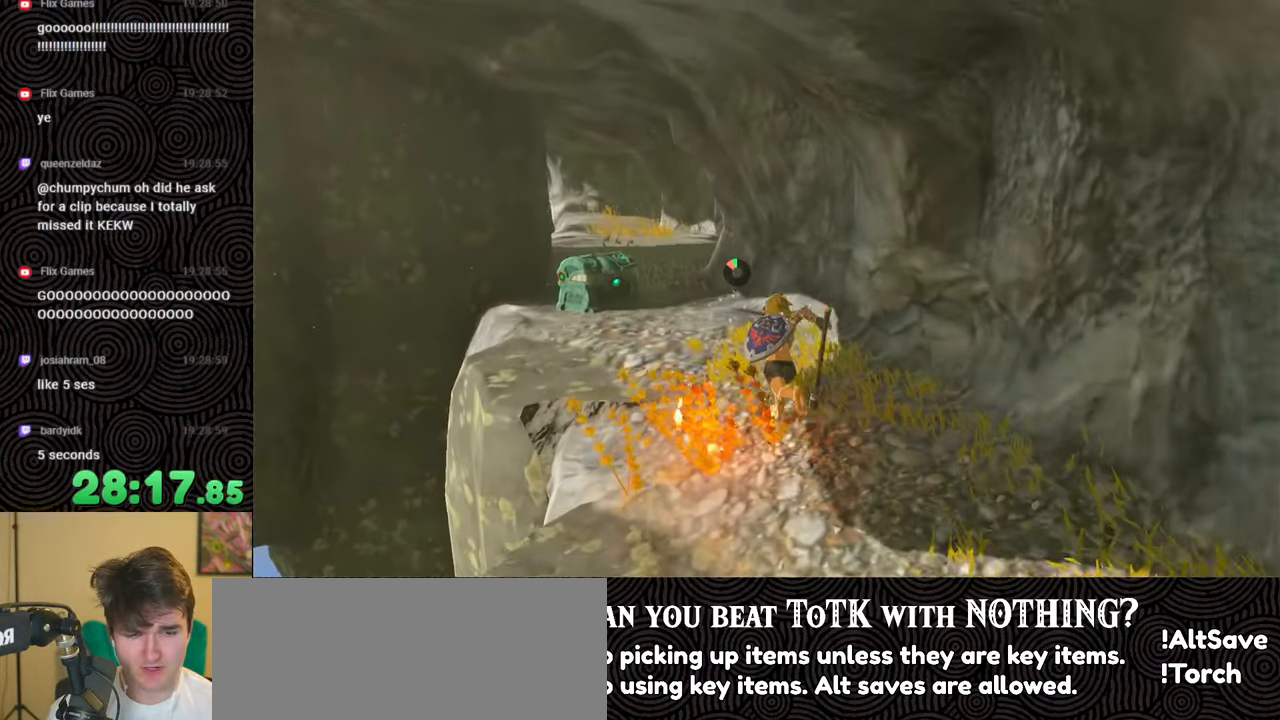
{"buttons": [], "left_stick": "up", "right_stick": "center", "events": []}
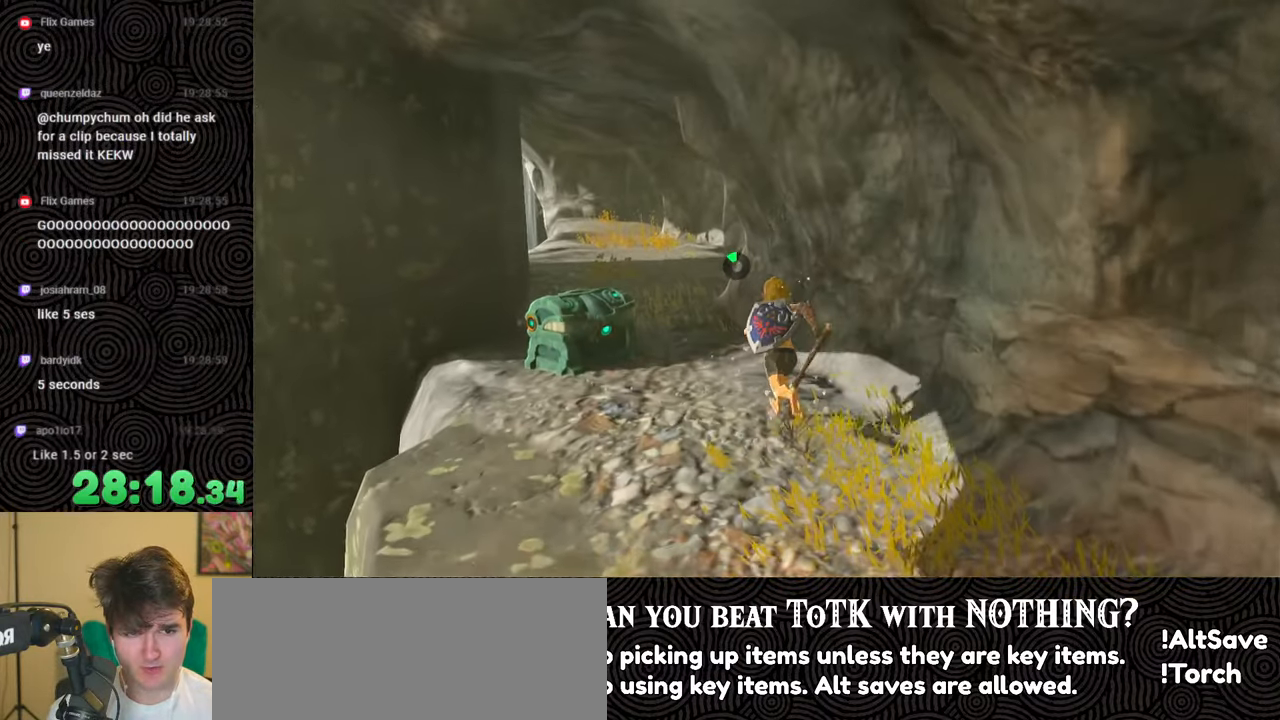
{"buttons": [], "left_stick": "up", "right_stick": "center", "events": []}
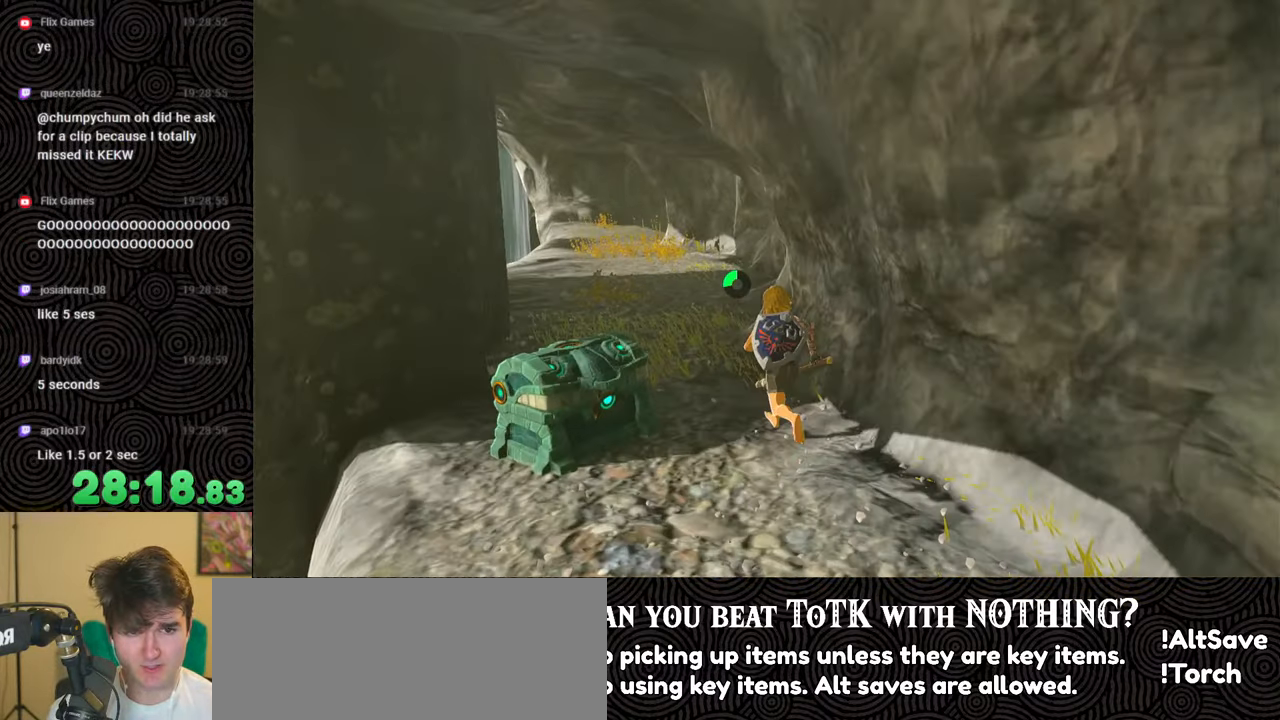
{"buttons": [], "left_stick": "up", "right_stick": "center", "events": []}
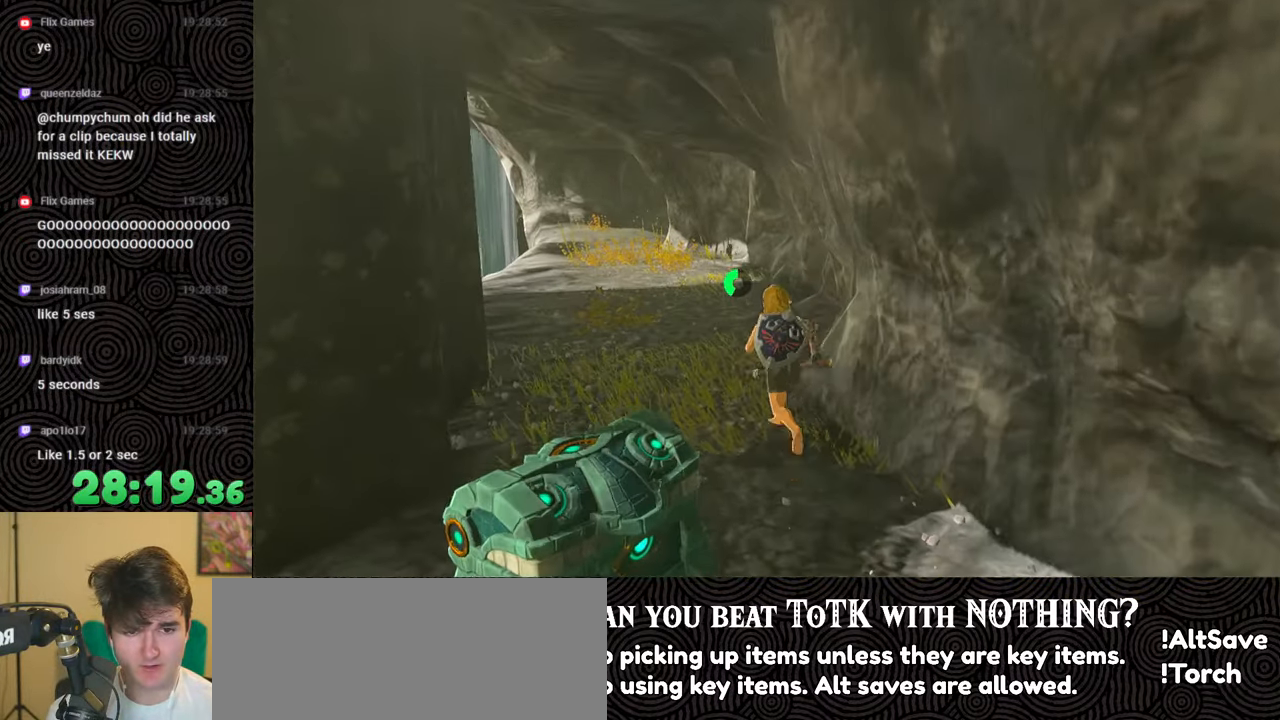
{"buttons": ["B"], "left_stick": "up", "right_stick": "center", "events": [[384, "B", "down"]]}
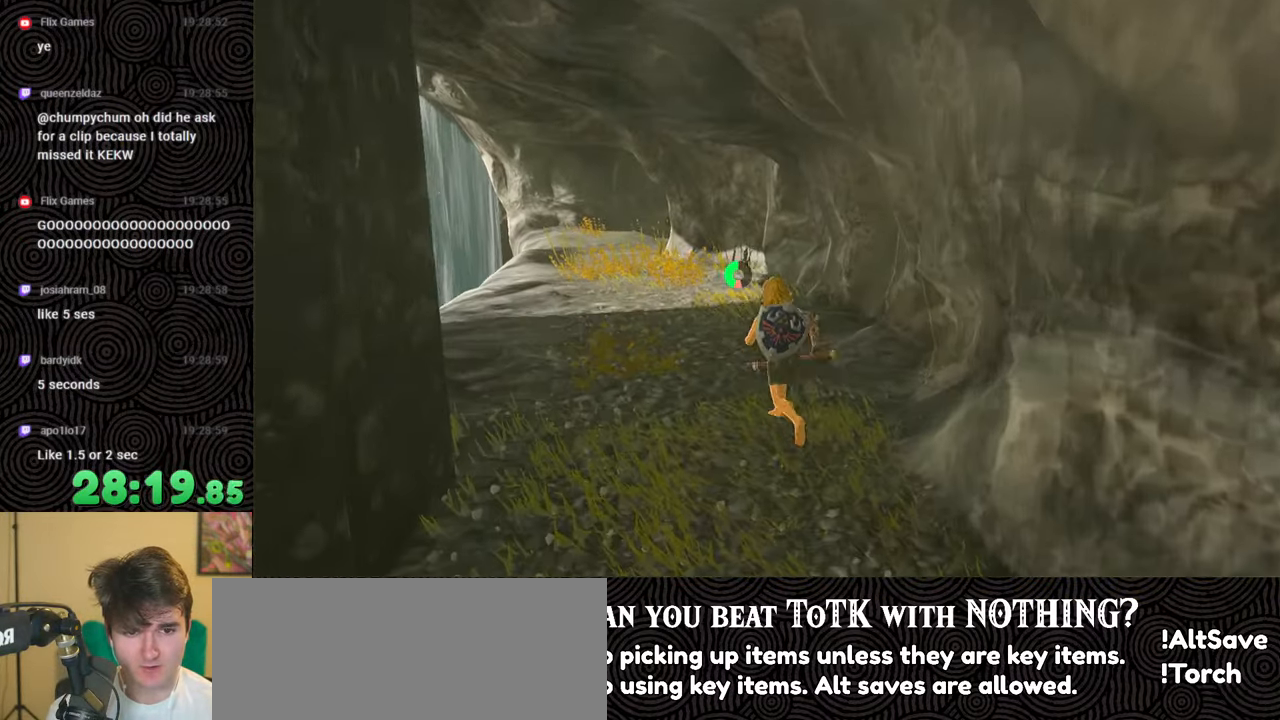
{"buttons": ["B"], "left_stick": "up", "right_stick": "center", "events": []}
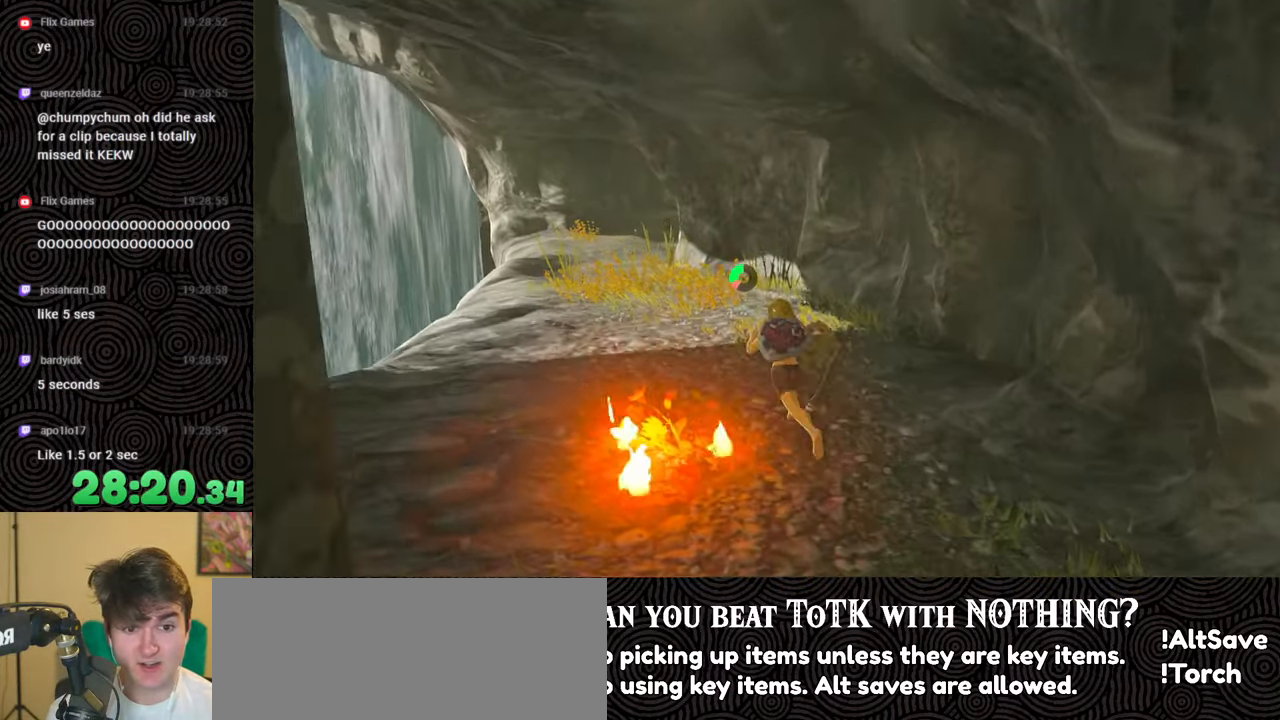
{"buttons": ["B"], "left_stick": "up", "right_stick": "center", "events": []}
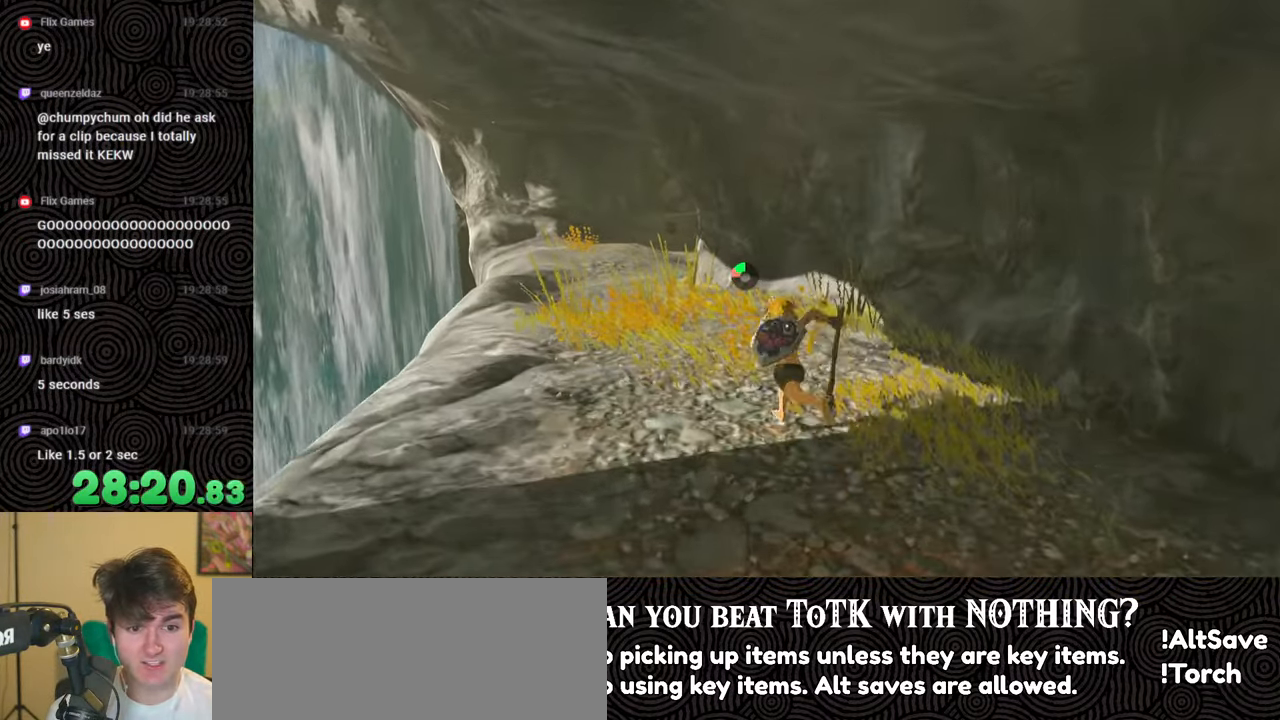
{"buttons": [], "left_stick": "up", "right_stick": "center", "events": [[234, "B", "up"]]}
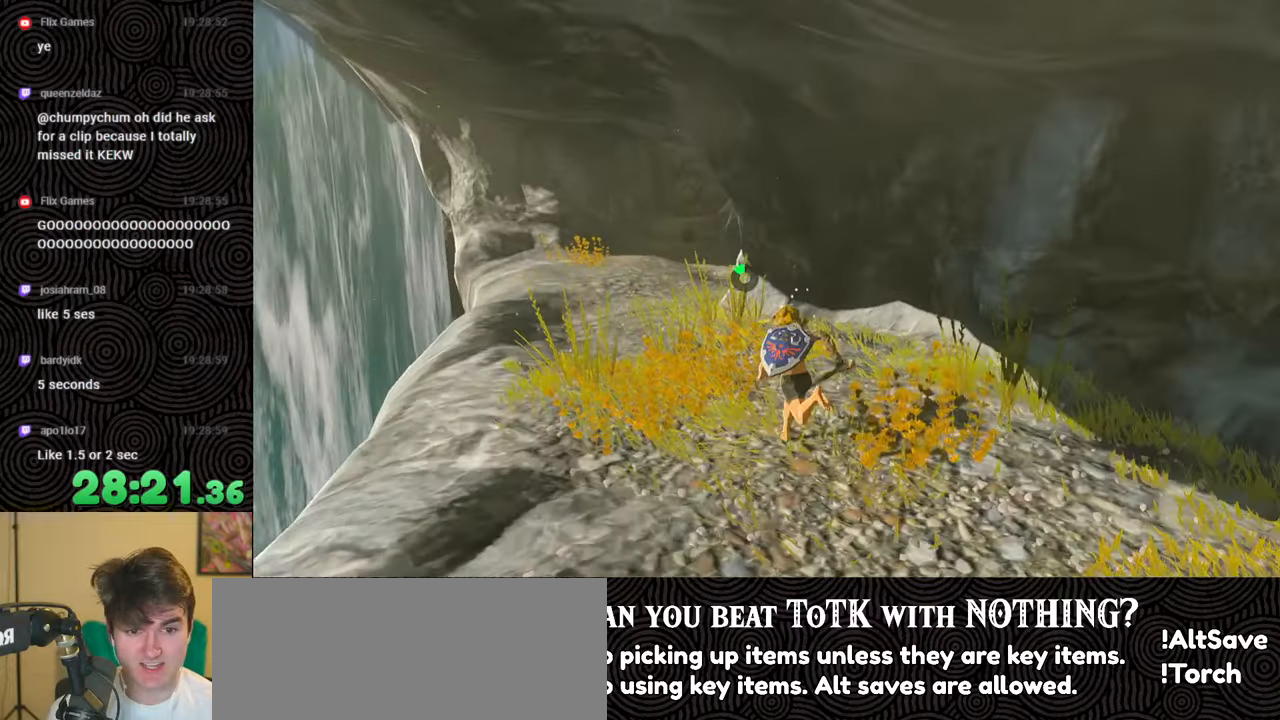
{"buttons": [], "left_stick": "up", "right_stick": "center", "events": []}
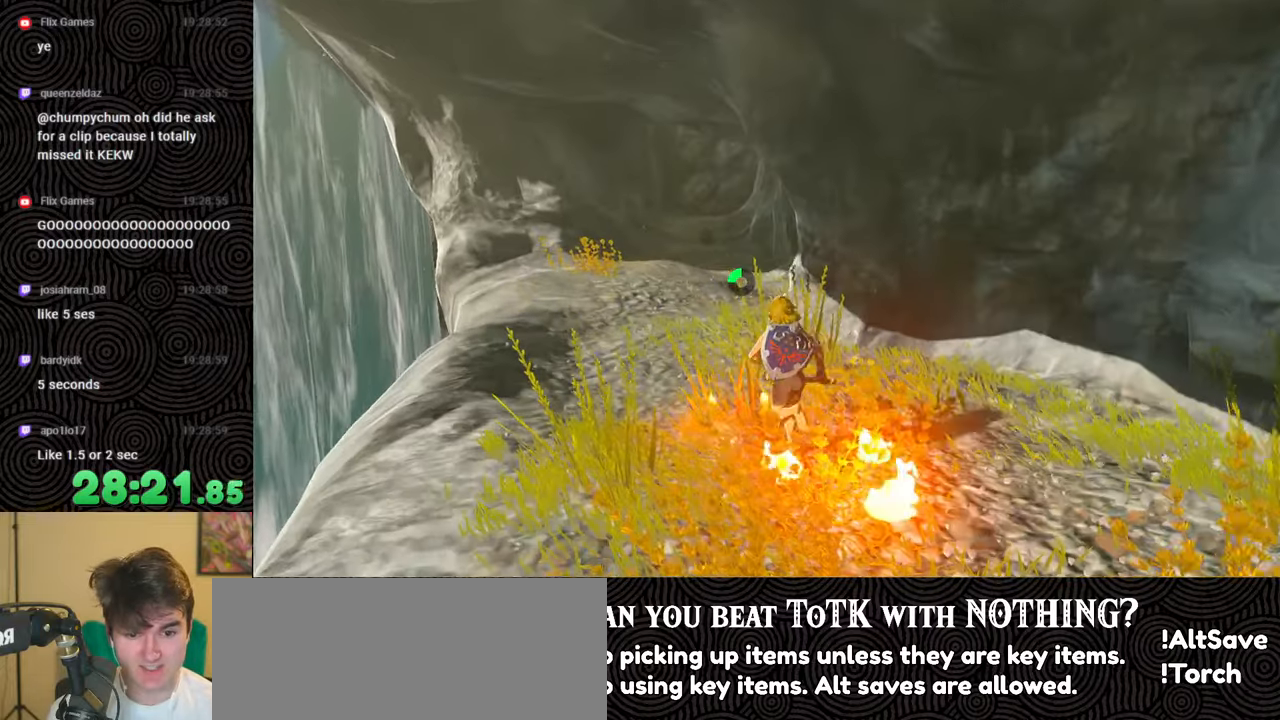
{"buttons": [], "left_stick": "up", "right_stick": "center", "events": []}
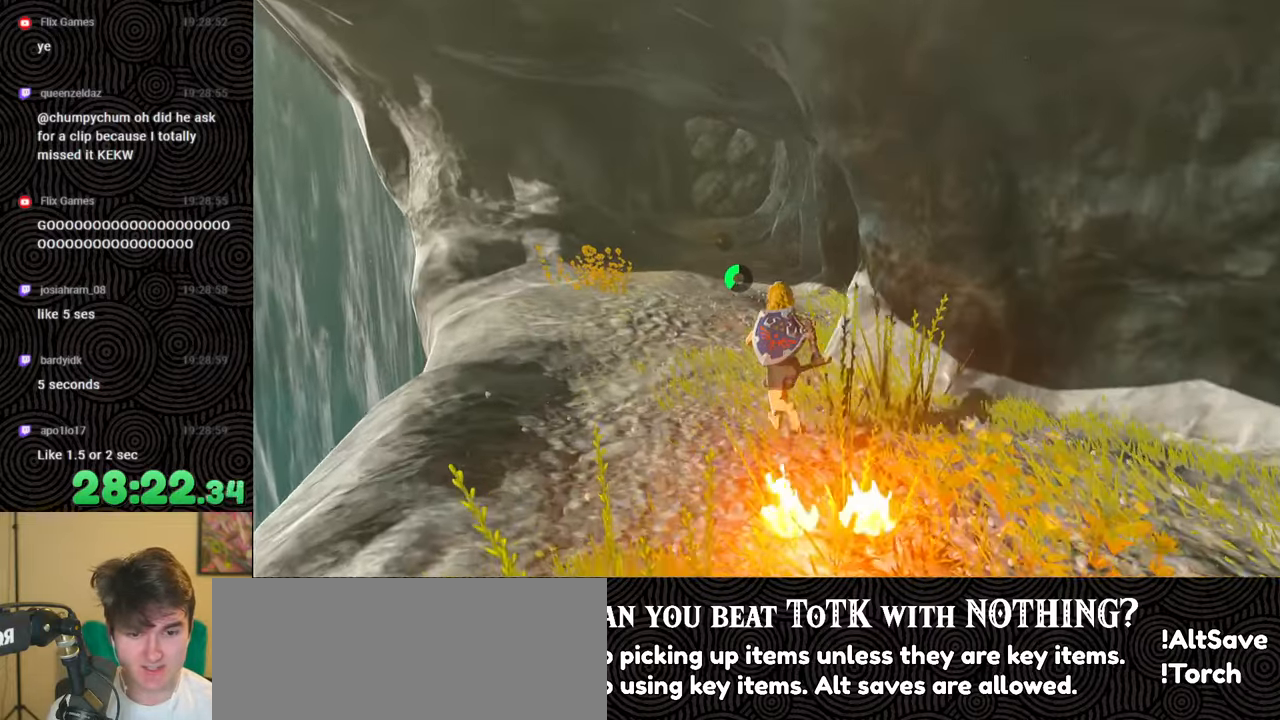
{"buttons": ["B"], "left_stick": "up", "right_stick": "down", "events": [[267, "B", "down"], [467, "right_stick", "down"]]}
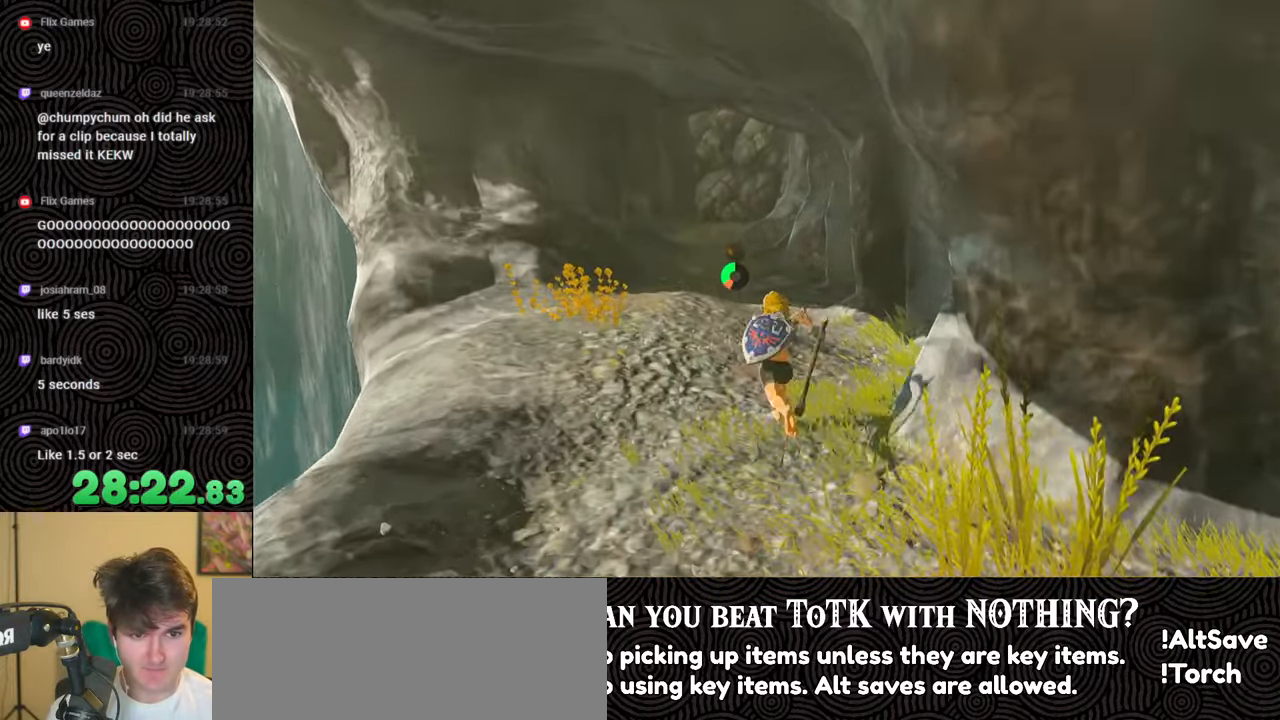
{"buttons": ["B"], "left_stick": "up", "right_stick": "down", "events": []}
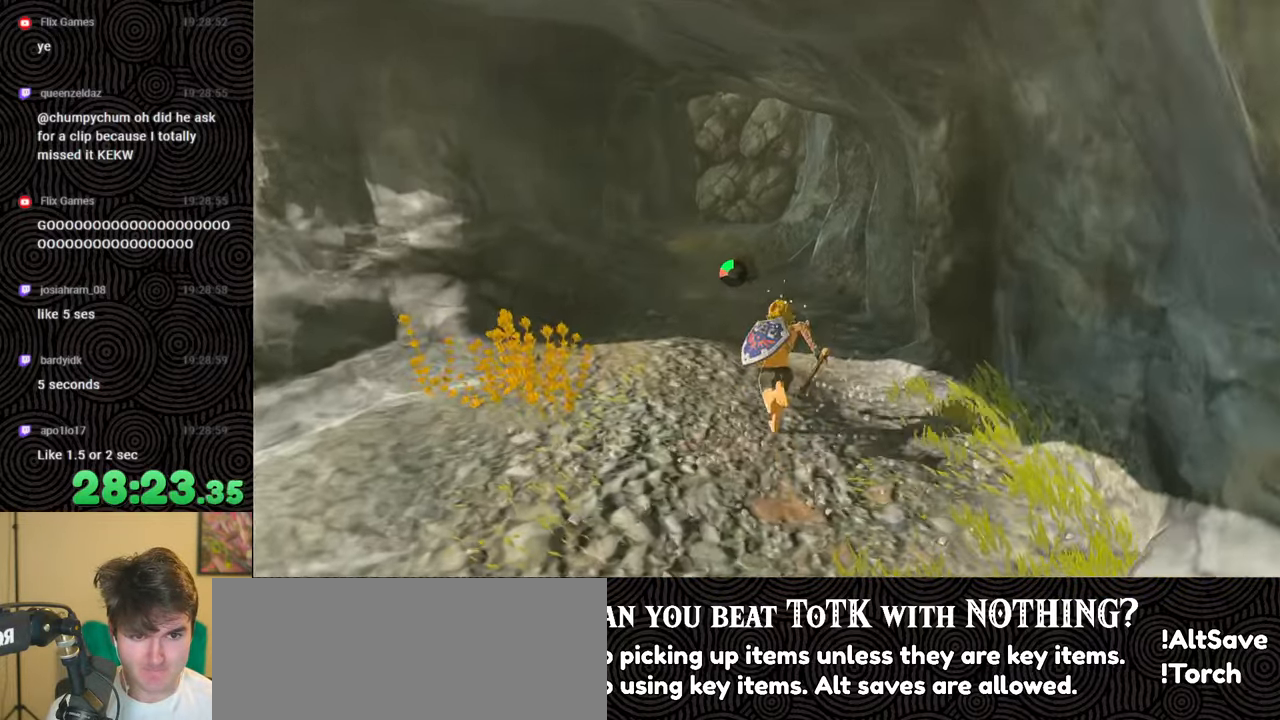
{"buttons": [], "left_stick": "up", "right_stick": "center", "events": [[200, "B", "up"], [500, "right_stick", "center"]]}
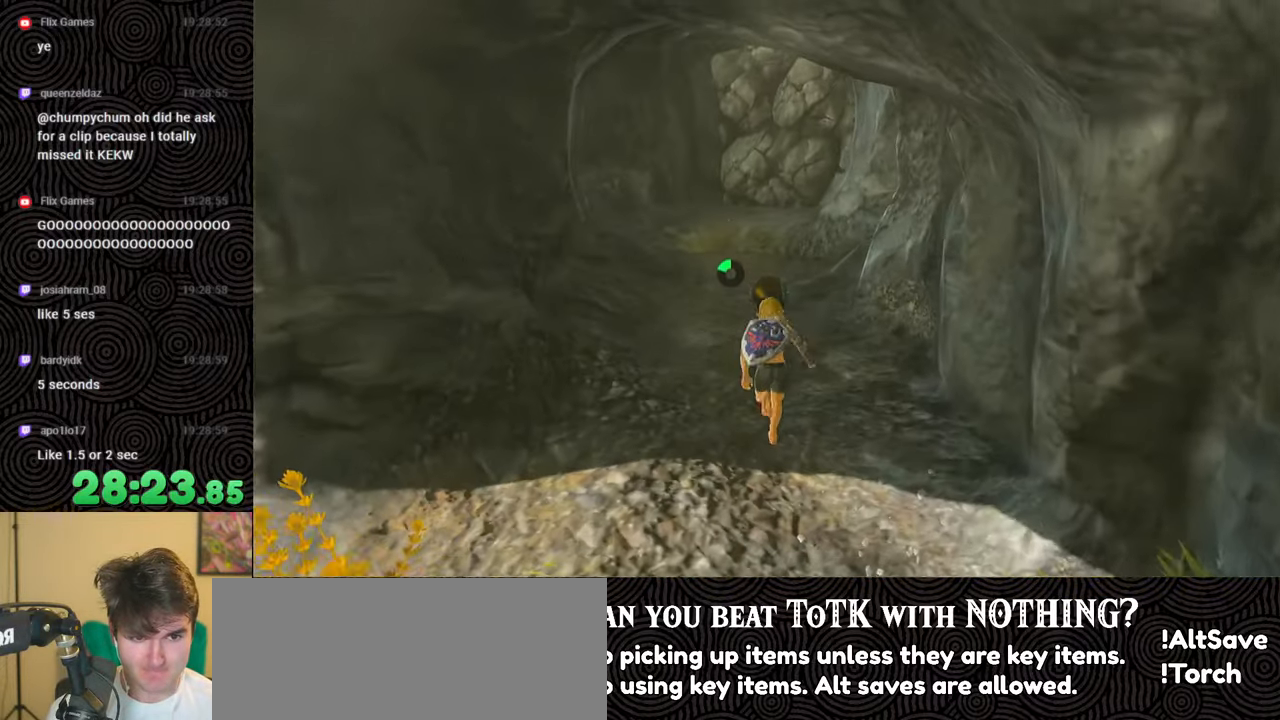
{"buttons": [], "left_stick": "center", "right_stick": "center", "events": [[384, "A", "down"], [467, "A", "up"], [484, "left_stick", "center"]]}
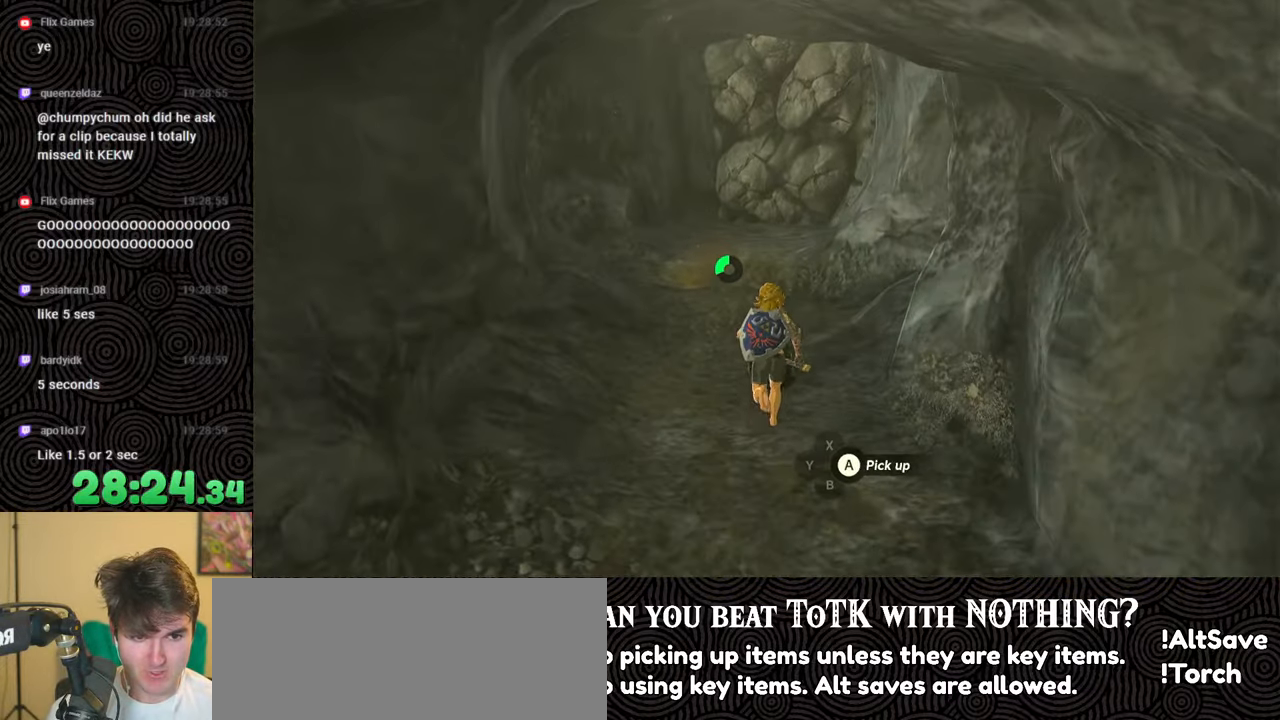
{"buttons": [], "left_stick": "center", "right_stick": "center", "events": []}
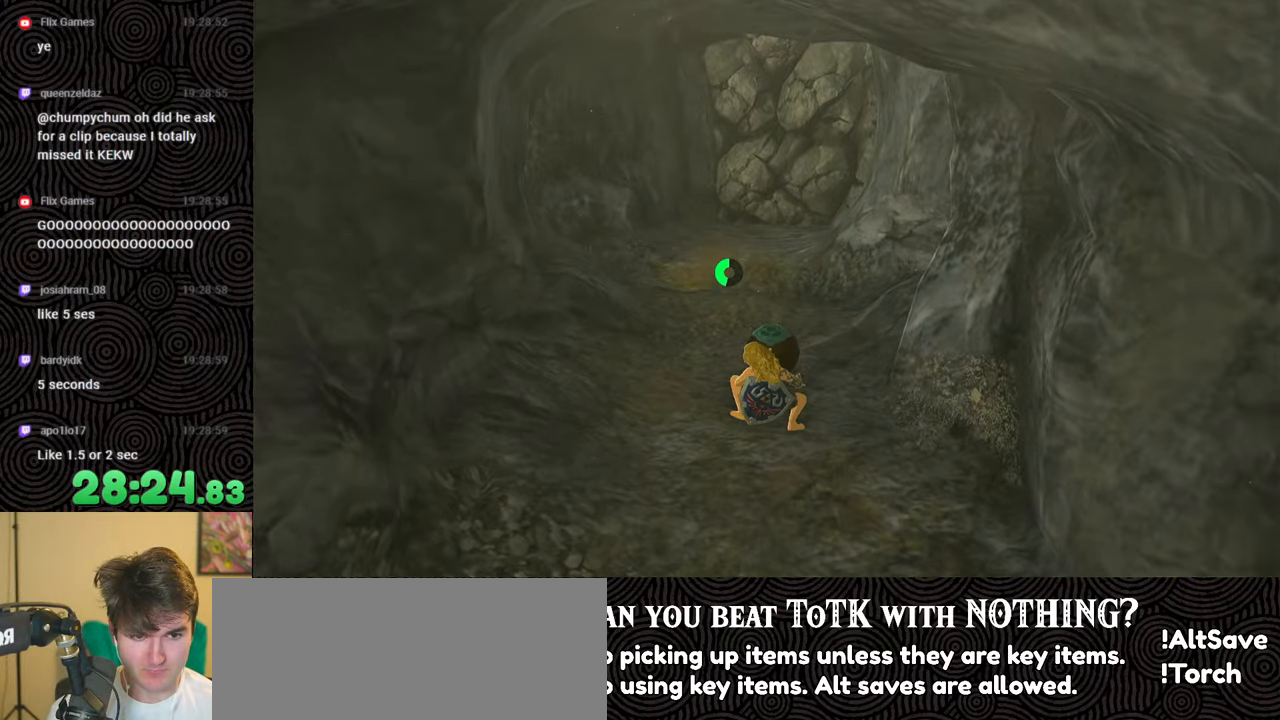
{"buttons": ["R1"], "left_stick": "center", "right_stick": "center", "events": [[134, "R1", "down"], [200, "R1", "up"], [284, "R1", "down"], [350, "R1", "up"], [417, "R1", "down"]]}
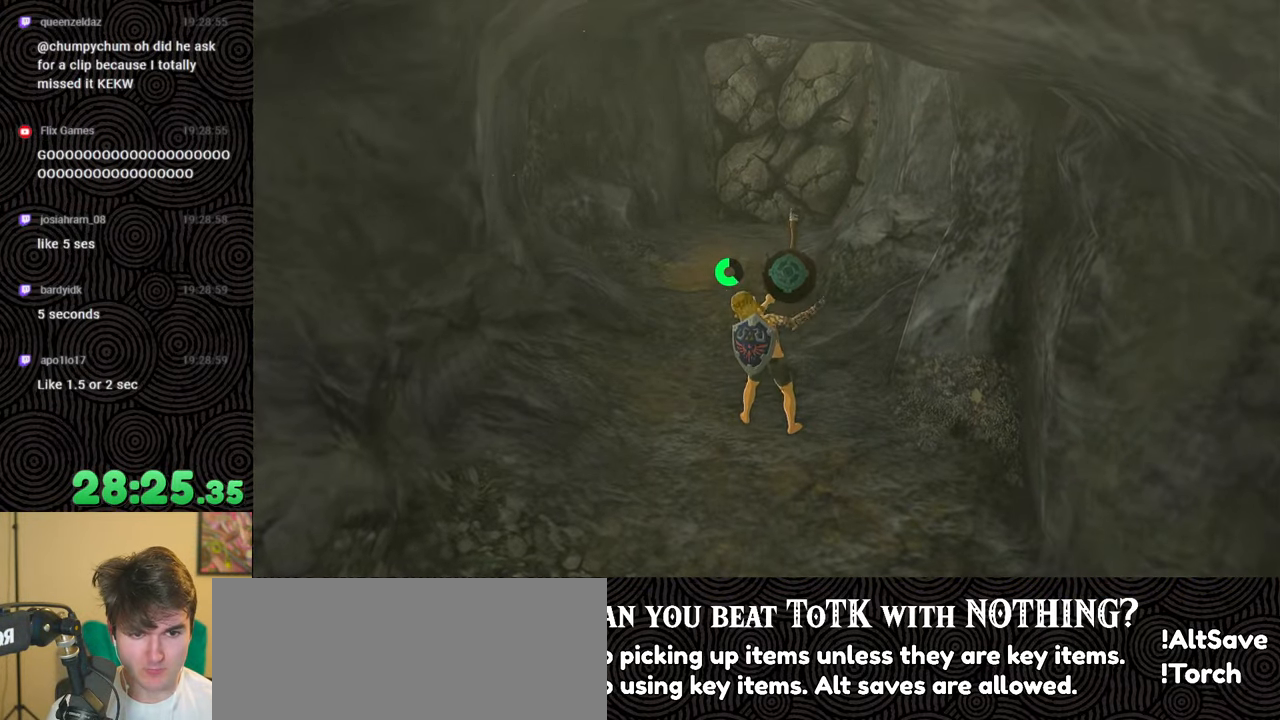
{"buttons": [], "left_stick": "up", "right_stick": "center", "events": [[17, "R1", "up"], [67, "left_stick", "up"], [117, "R1", "down"], [234, "R1", "up"]]}
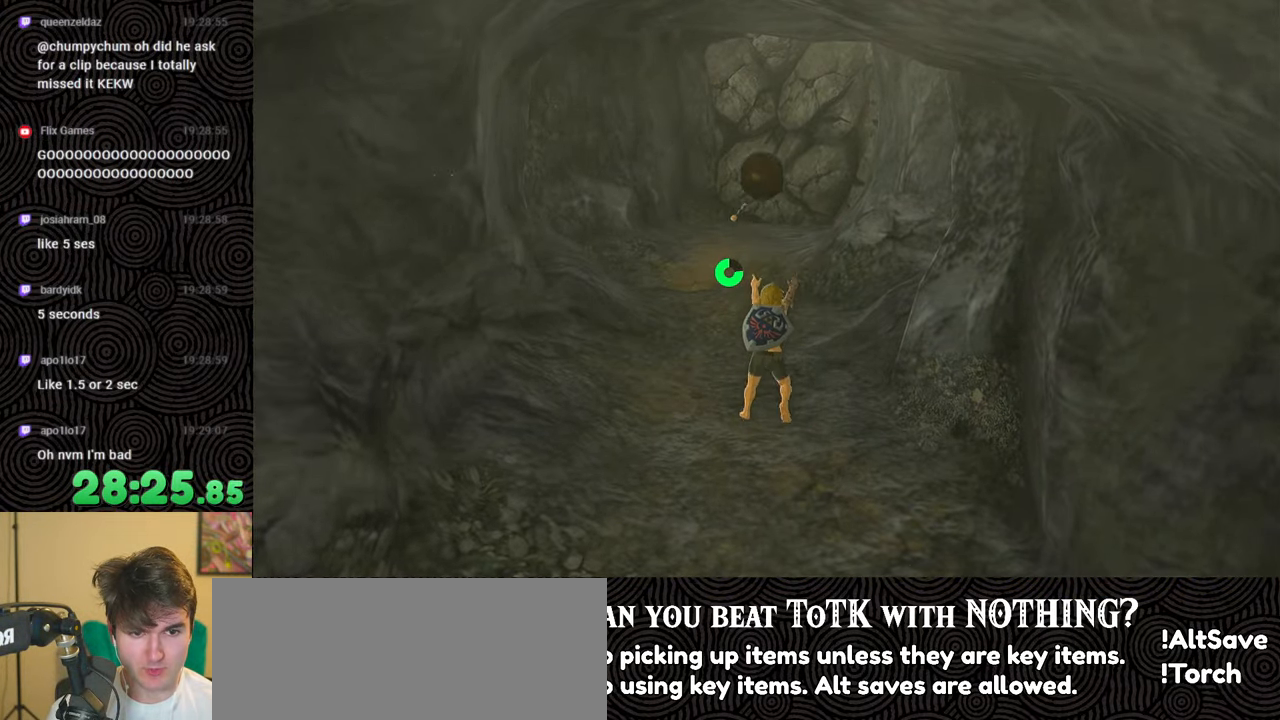
{"buttons": [], "left_stick": "center", "right_stick": "center", "events": [[467, "left_stick", "center"]]}
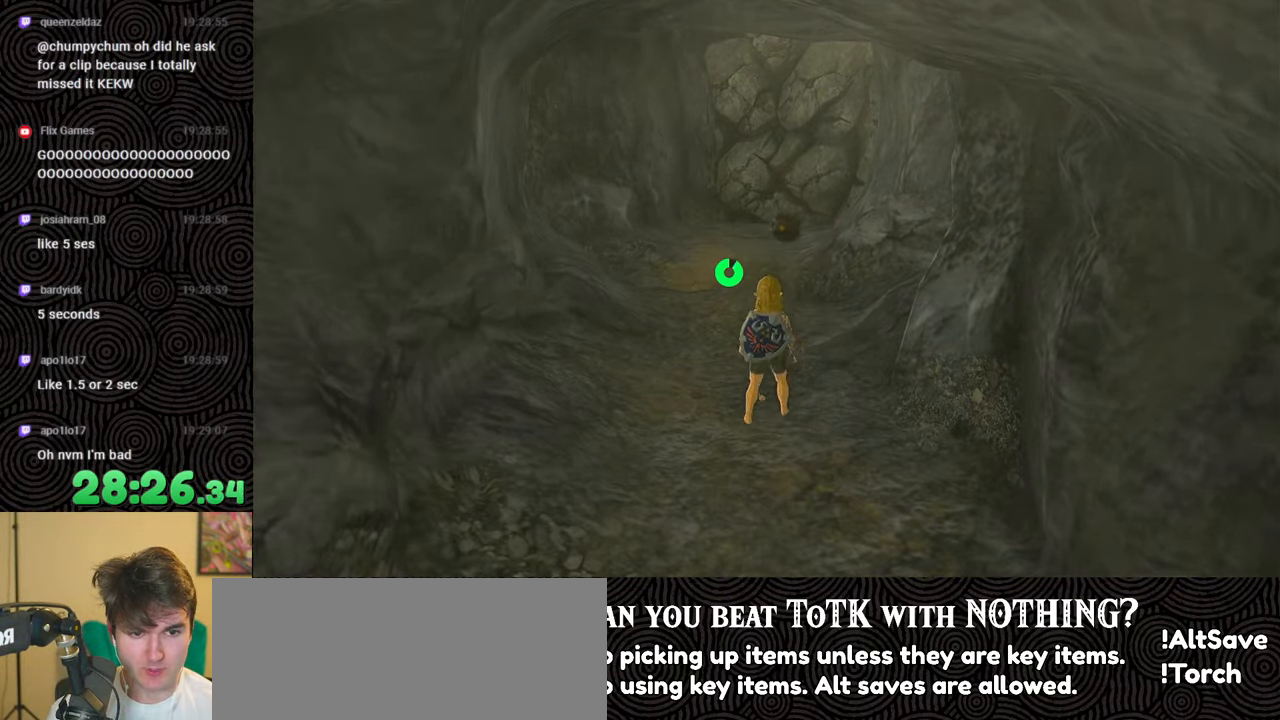
{"buttons": [], "left_stick": "down", "right_stick": "center", "events": [[250, "left_stick", "down"]]}
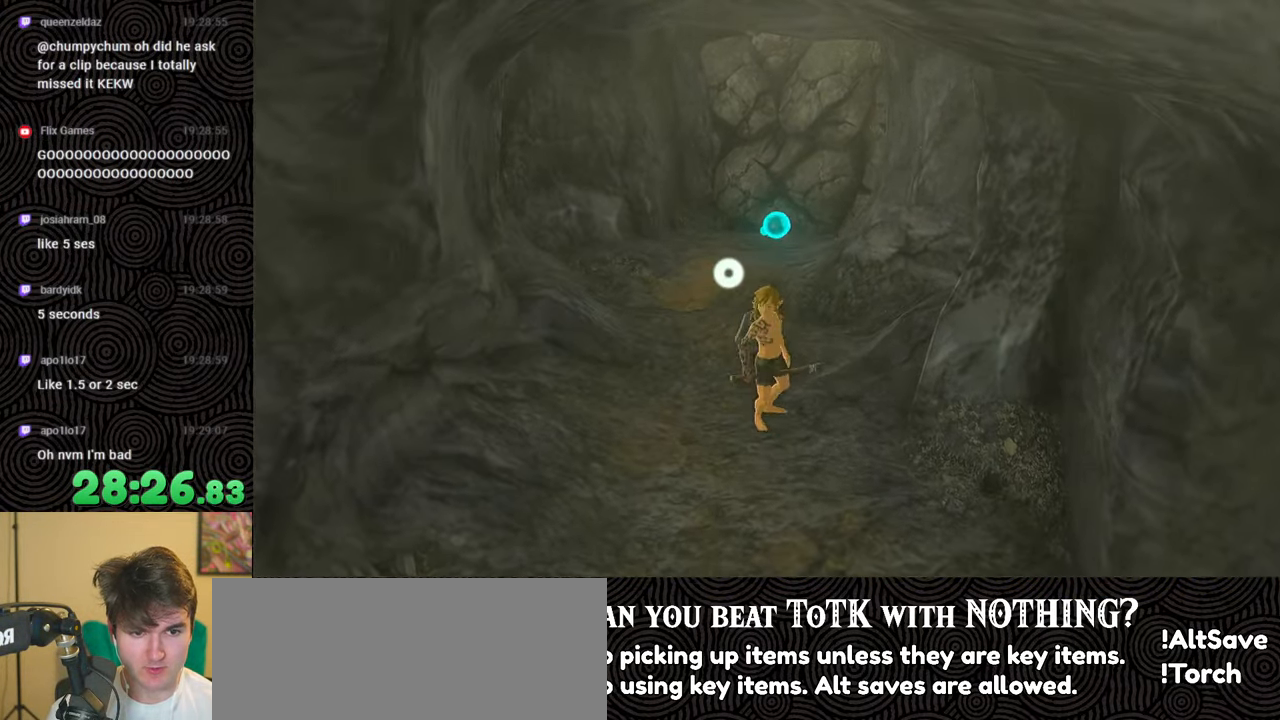
{"buttons": [], "left_stick": "down", "right_stick": "right", "events": [[384, "right_stick", "right"]]}
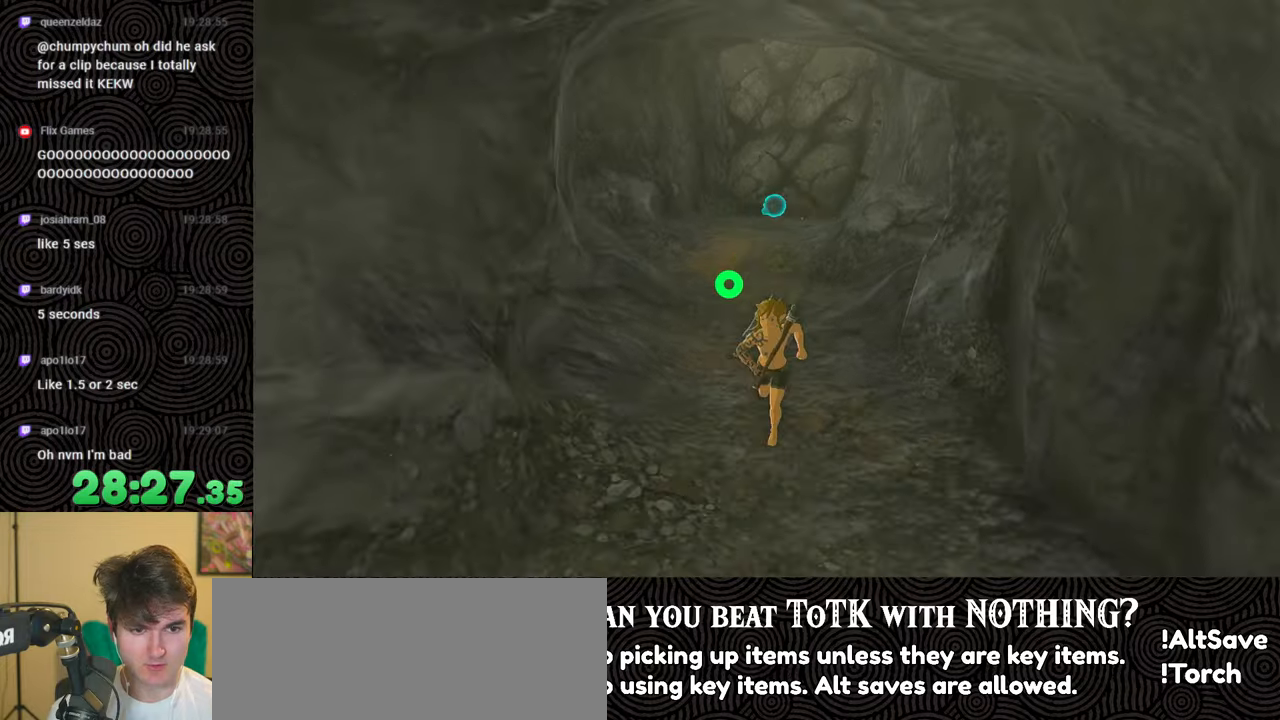
{"buttons": [], "left_stick": "center", "right_stick": "center", "events": [[67, "right_stick", "up-right"], [134, "left_stick", "center"], [234, "right_stick", "center"], [350, "left_stick", "up"], [467, "left_stick", "center"]]}
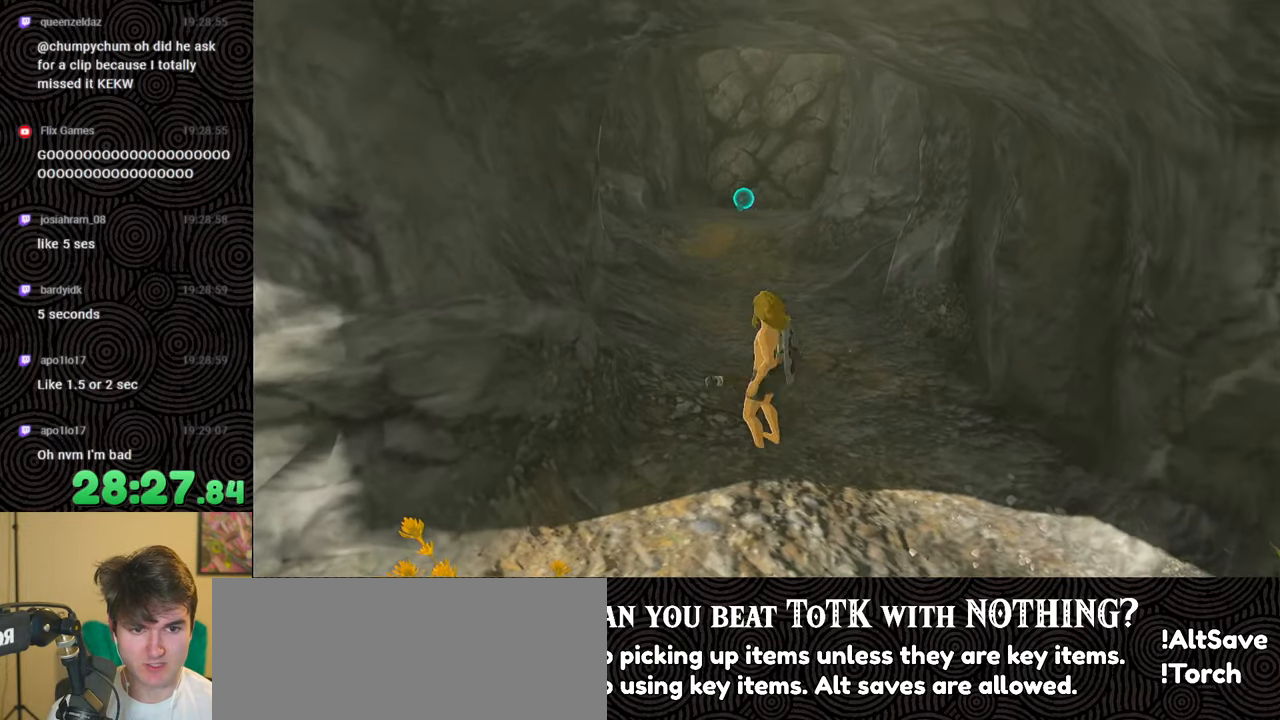
{"buttons": [], "left_stick": "center", "right_stick": "center", "events": []}
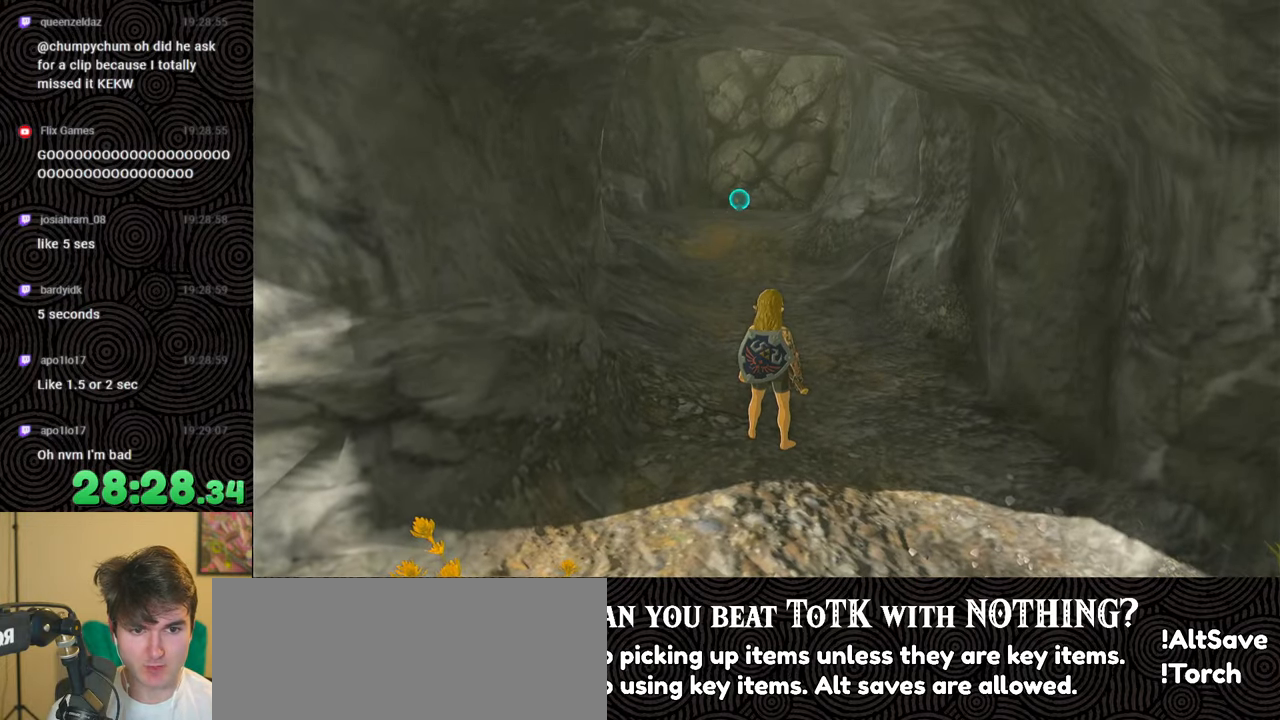
{"buttons": [], "left_stick": "center", "right_stick": "center", "events": []}
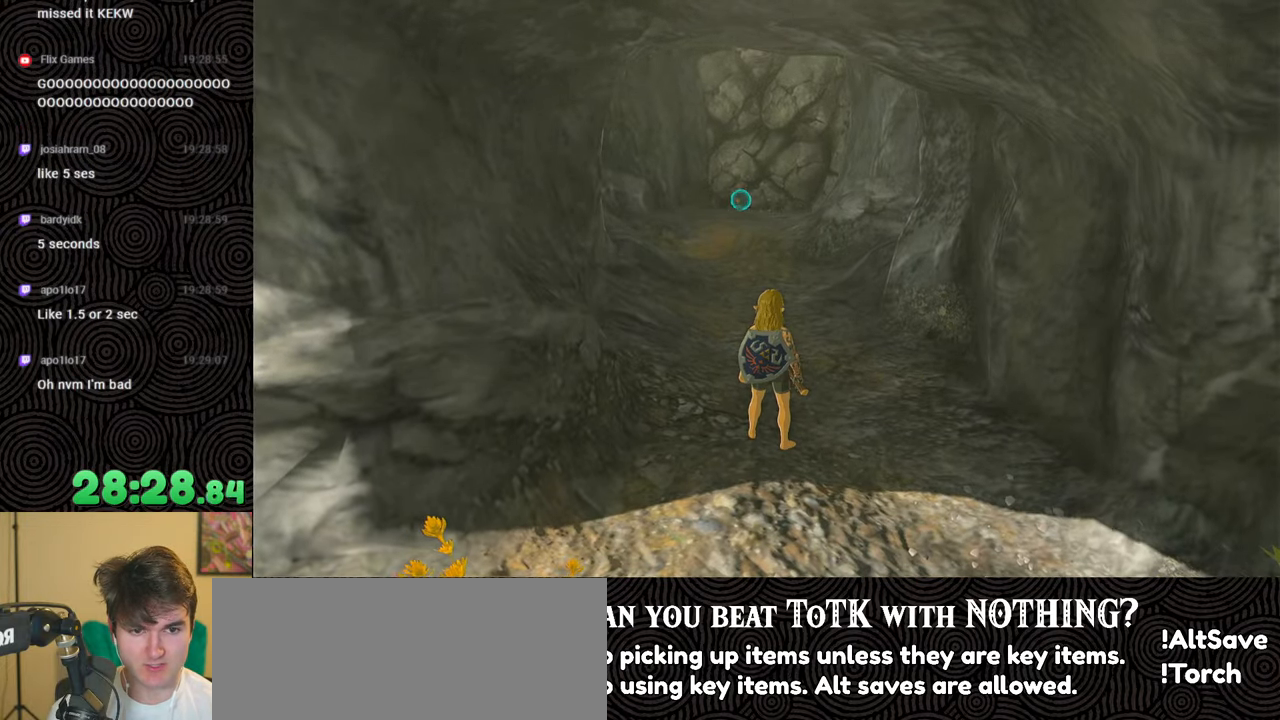
{"buttons": [], "left_stick": "center", "right_stick": "center", "events": []}
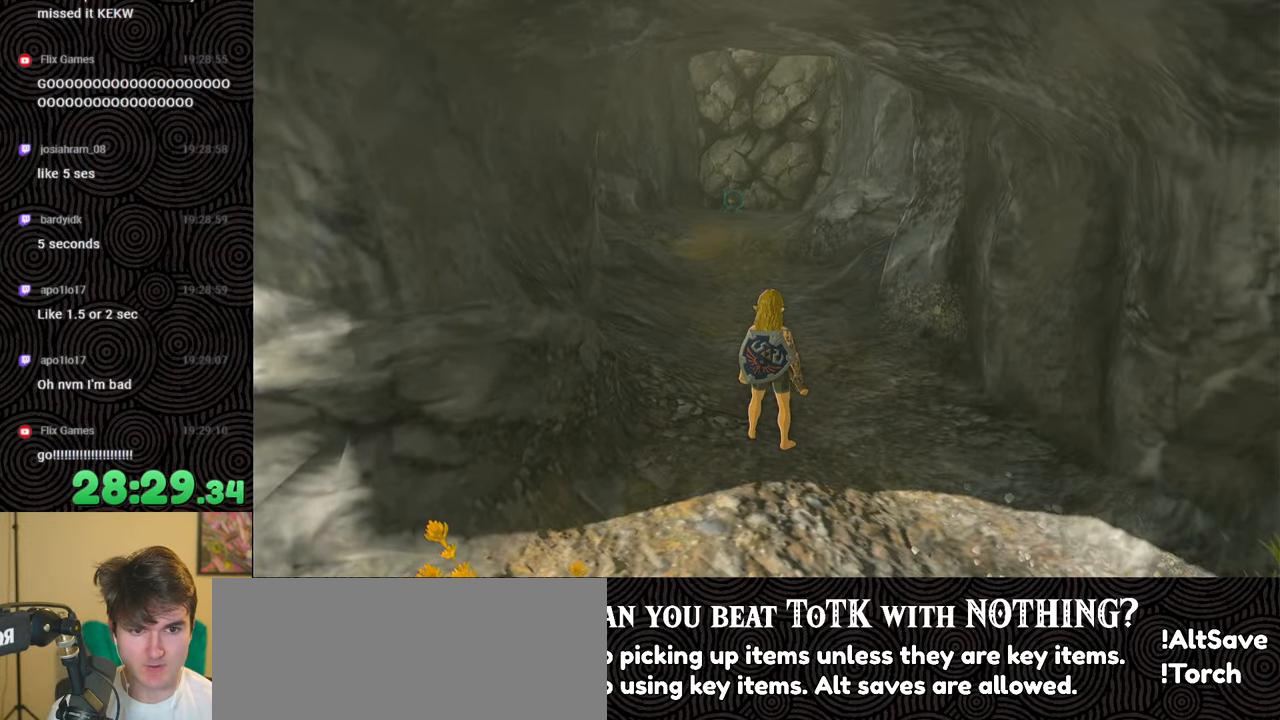
{"buttons": [], "left_stick": "up", "right_stick": "center", "events": [[300, "left_stick", "up"]]}
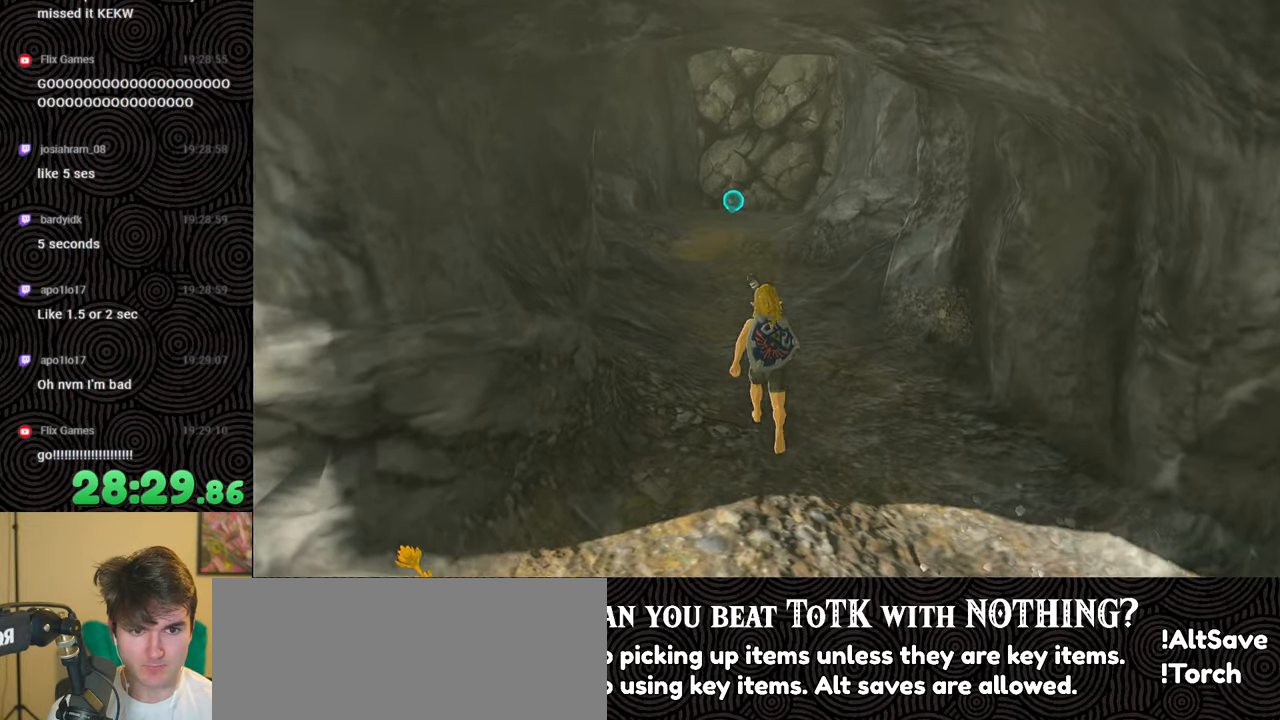
{"buttons": ["B"], "left_stick": "up", "right_stick": "center", "events": [[450, "B", "down"]]}